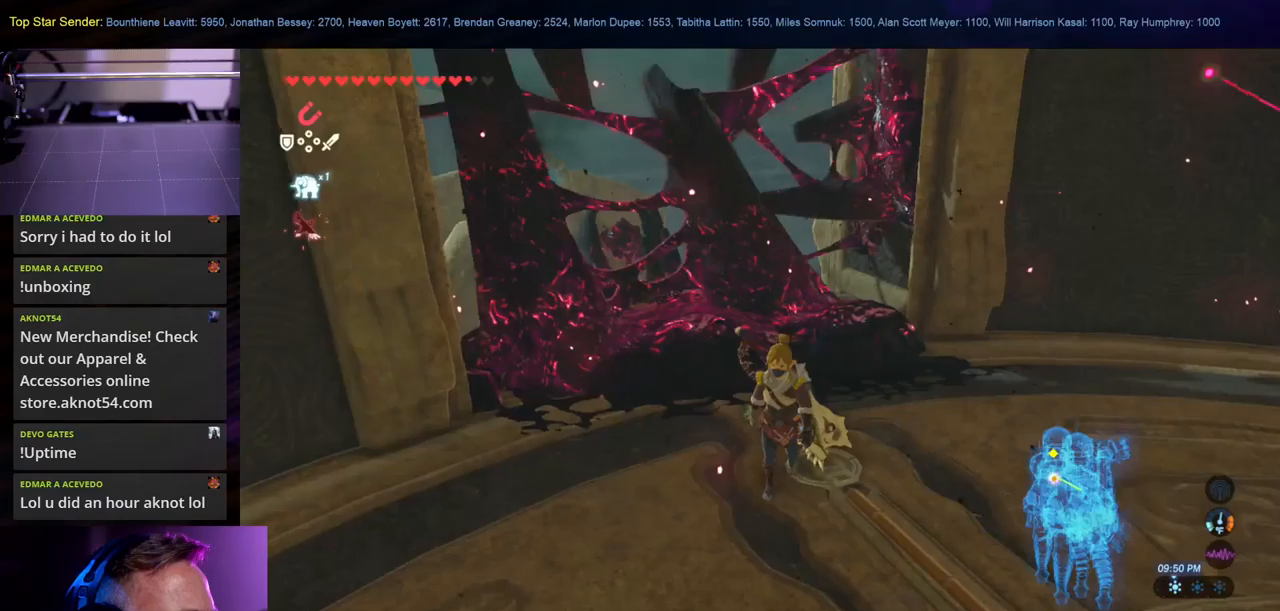
Gameplay with a controller (Nintendo layout); each line is a JSON object with the inputs held at the frame after it. "events" lists button and stick changes between this image and that frame as [ms after this image, input, new state], when the widget could be followed in between. Not read: L2 L3 R1 R2 R3.
{"buttons": [], "left_stick": "up-left", "right_stick": "center", "events": [[66, "left_stick", "up-left"], [133, "left_stick", "up"], [200, "right_stick", "center"], [283, "left_stick", "center"], [416, "left_stick", "up-left"]]}
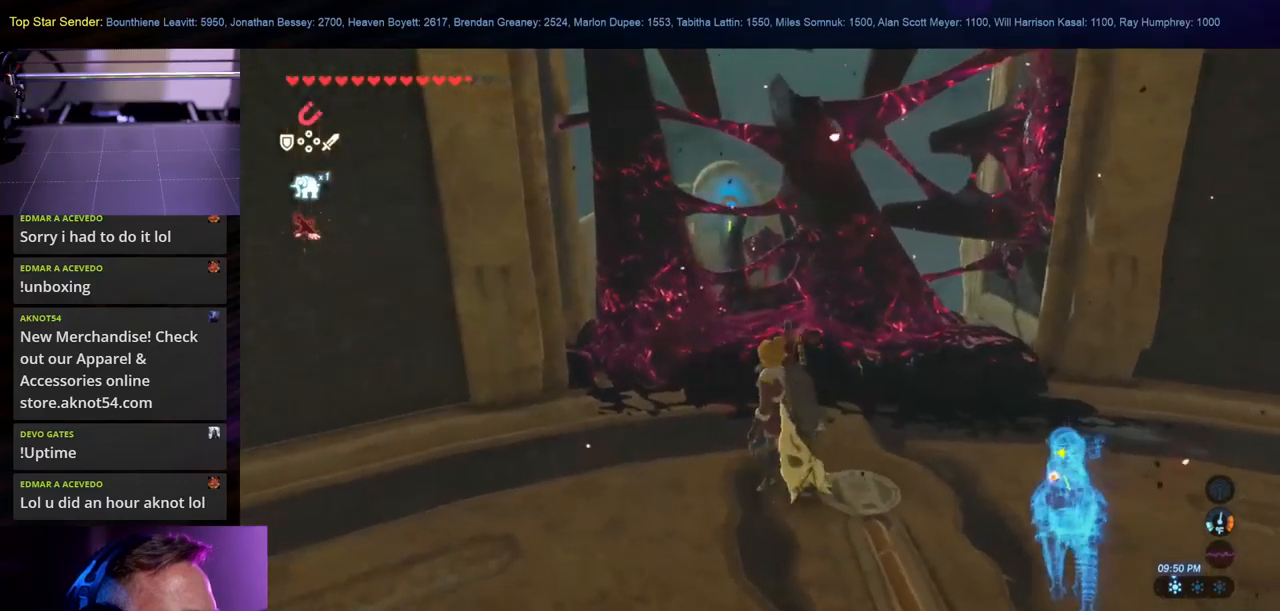
{"buttons": [], "left_stick": "center", "right_stick": "center", "events": [[133, "right_stick", "up"], [200, "left_stick", "center"], [266, "right_stick", "center"]]}
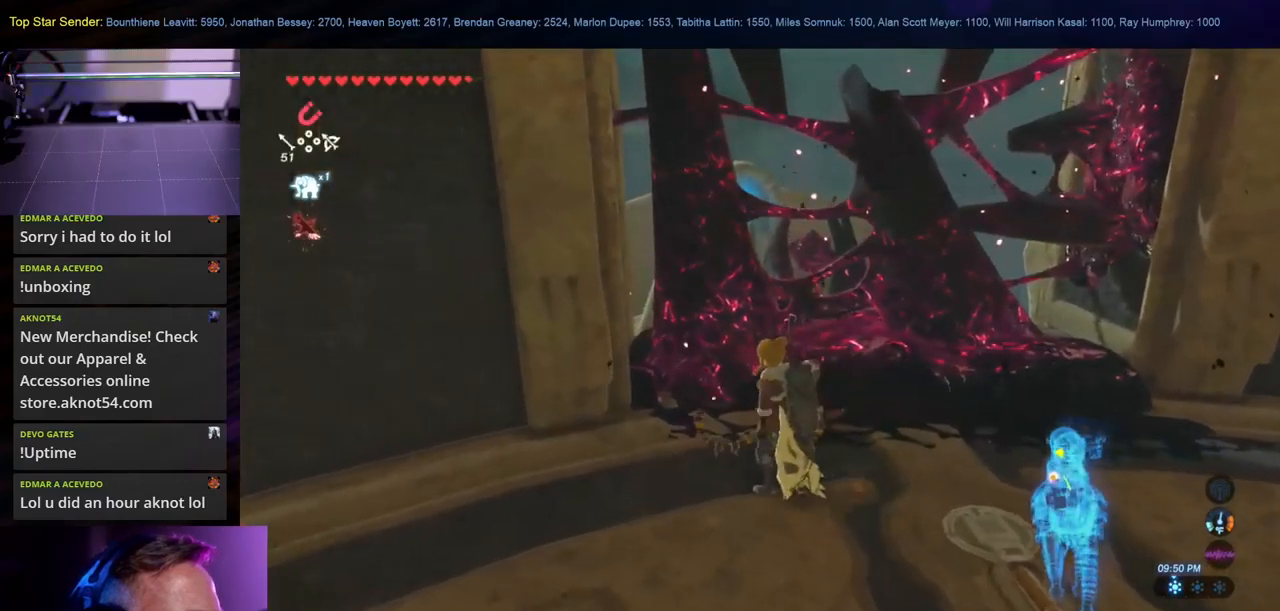
{"buttons": [], "left_stick": "center", "right_stick": "up", "events": [[316, "right_stick", "up"], [366, "left_stick", "down"], [500, "left_stick", "center"]]}
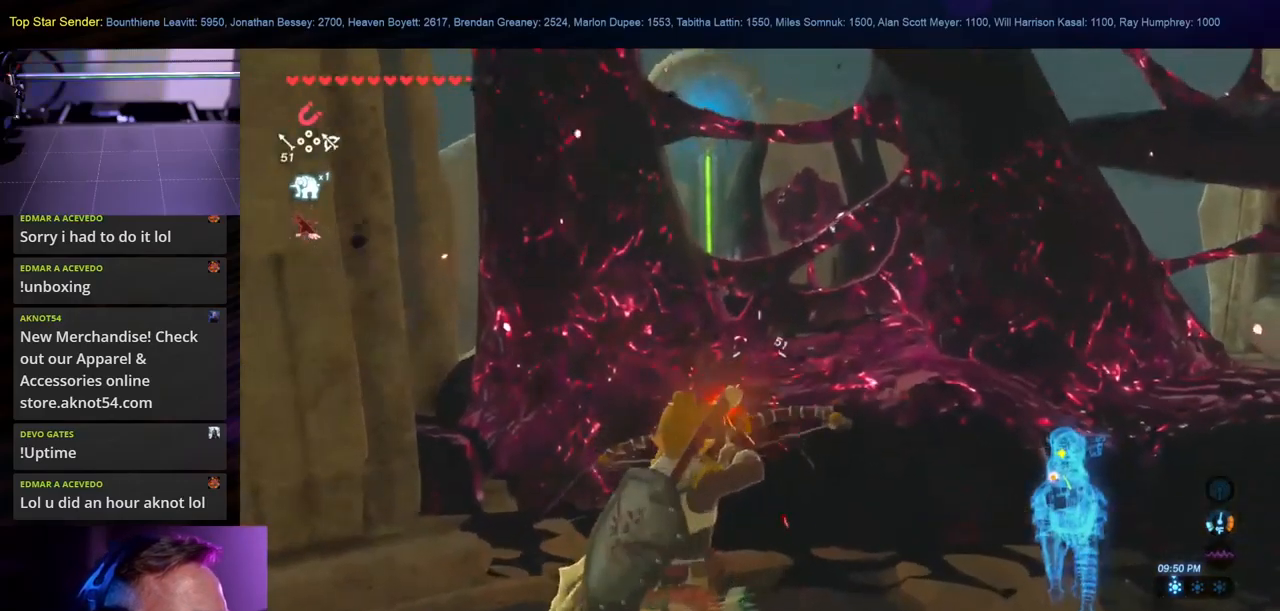
{"buttons": [], "left_stick": "down", "right_stick": "up", "events": [[83, "right_stick", "center"], [300, "right_stick", "up"], [350, "left_stick", "down"]]}
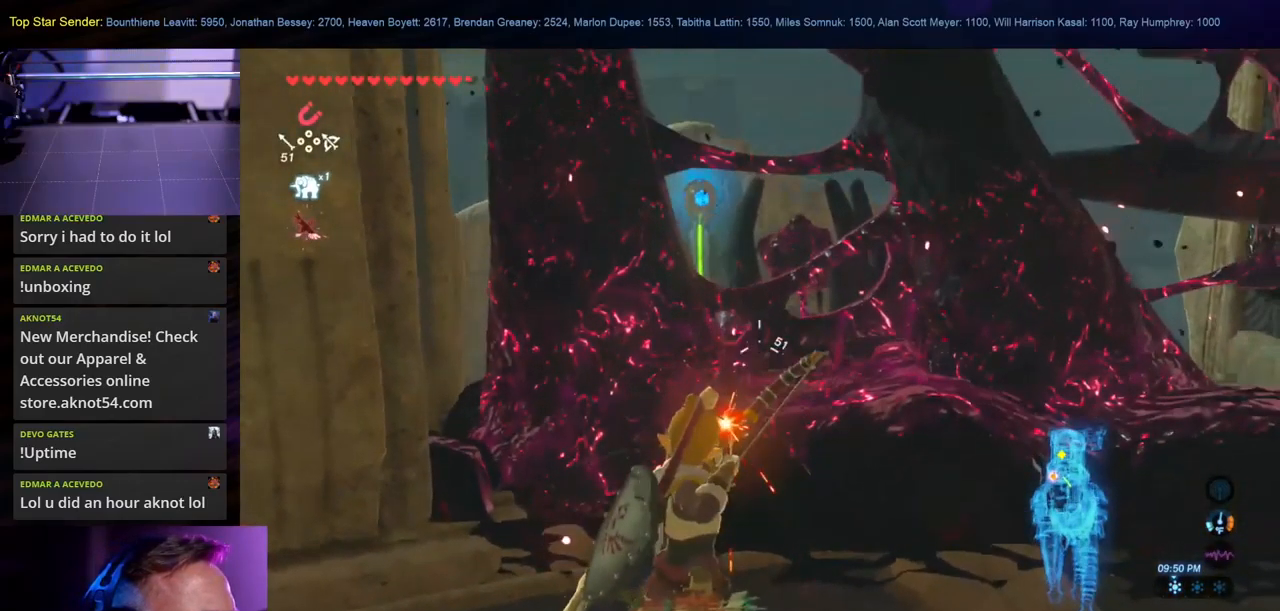
{"buttons": [], "left_stick": "right", "right_stick": "center", "events": [[16, "left_stick", "center"], [33, "right_stick", "center"], [333, "left_stick", "right"]]}
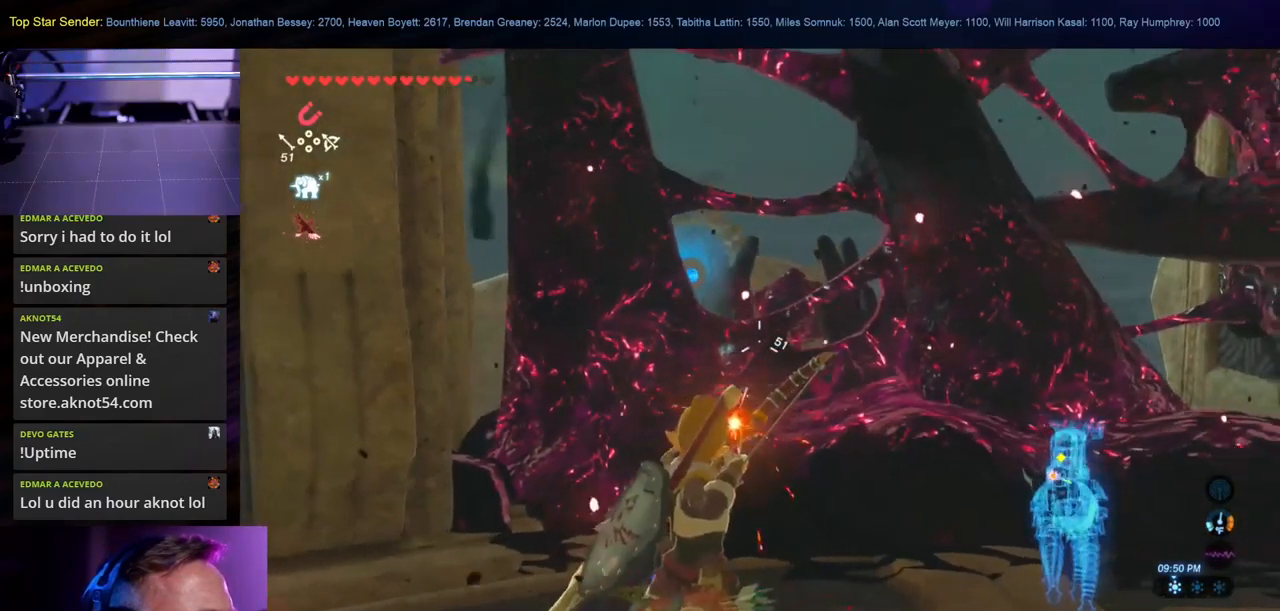
{"buttons": [], "left_stick": "center", "right_stick": "center", "events": [[83, "left_stick", "center"]]}
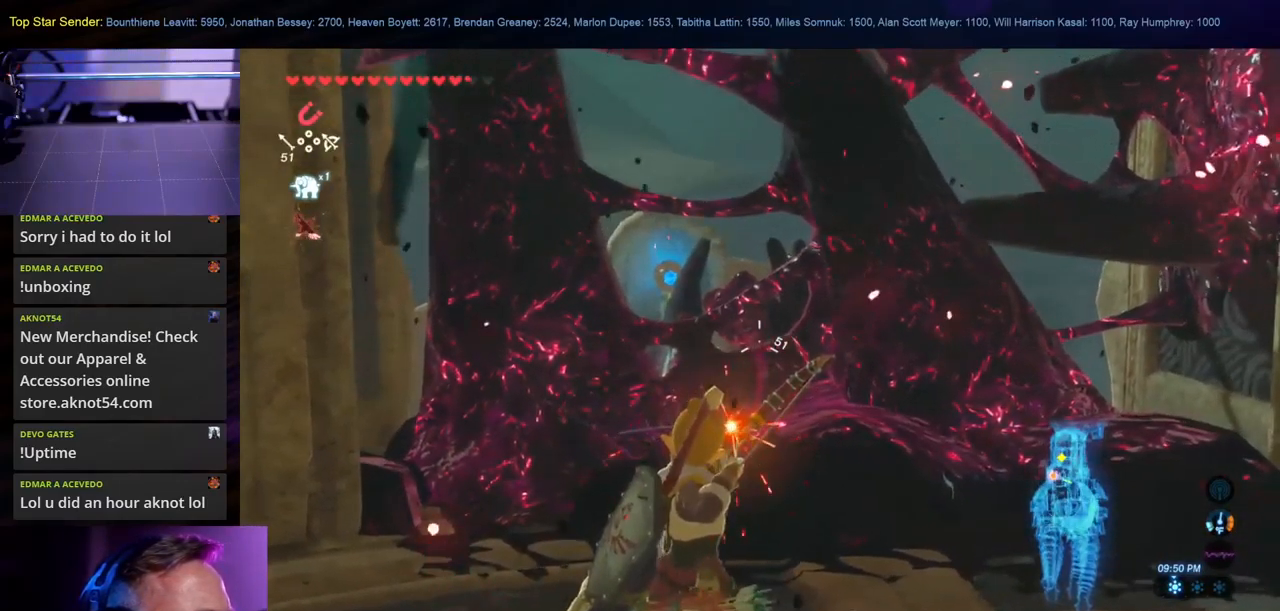
{"buttons": [], "left_stick": "center", "right_stick": "center", "events": [[250, "right_stick", "up"], [416, "right_stick", "center"]]}
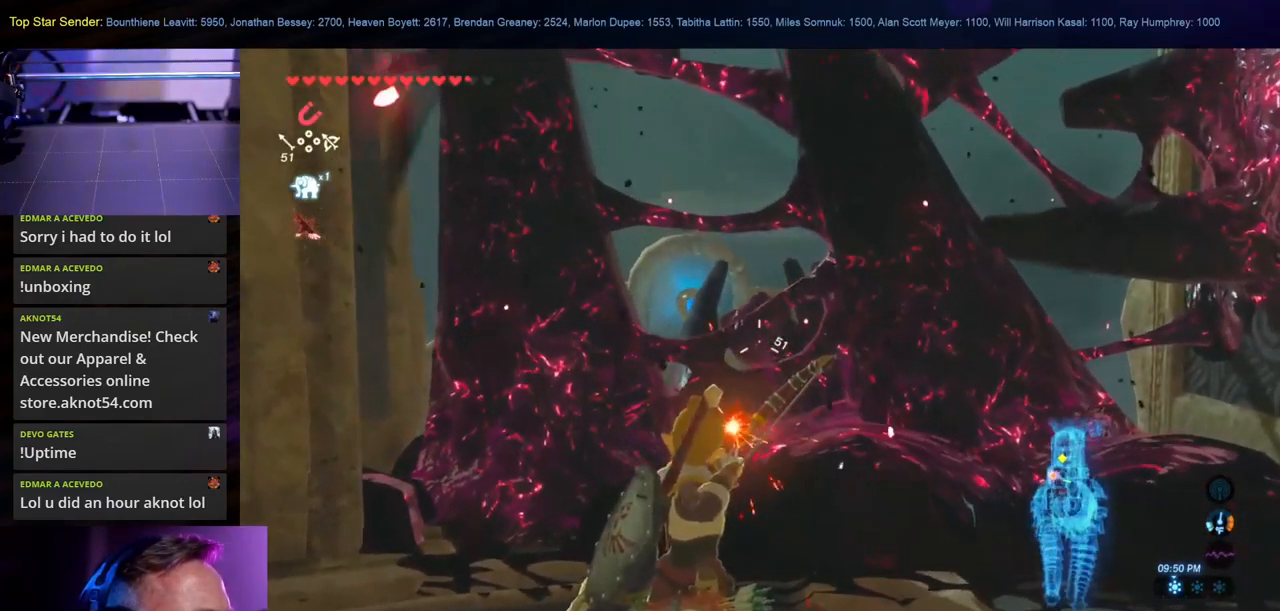
{"buttons": [], "left_stick": "center", "right_stick": "center", "events": [[66, "left_stick", "left"], [250, "right_stick", "right"], [350, "right_stick", "center"], [383, "left_stick", "center"]]}
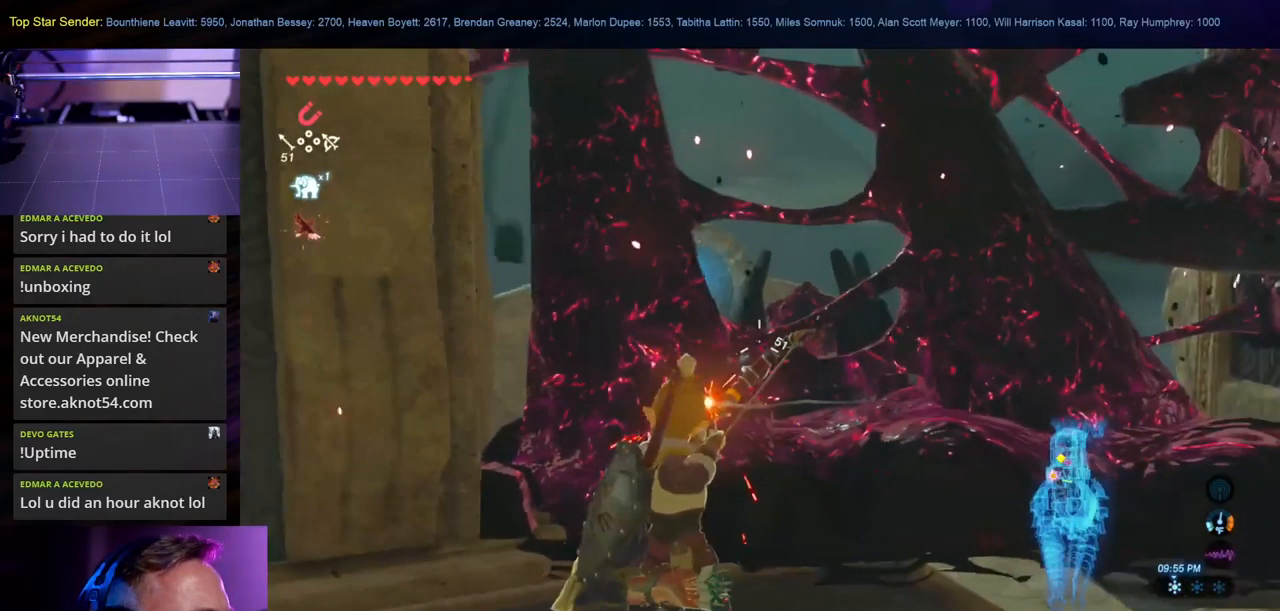
{"buttons": [], "left_stick": "center", "right_stick": "center", "events": [[16, "B", "down"], [133, "B", "up"]]}
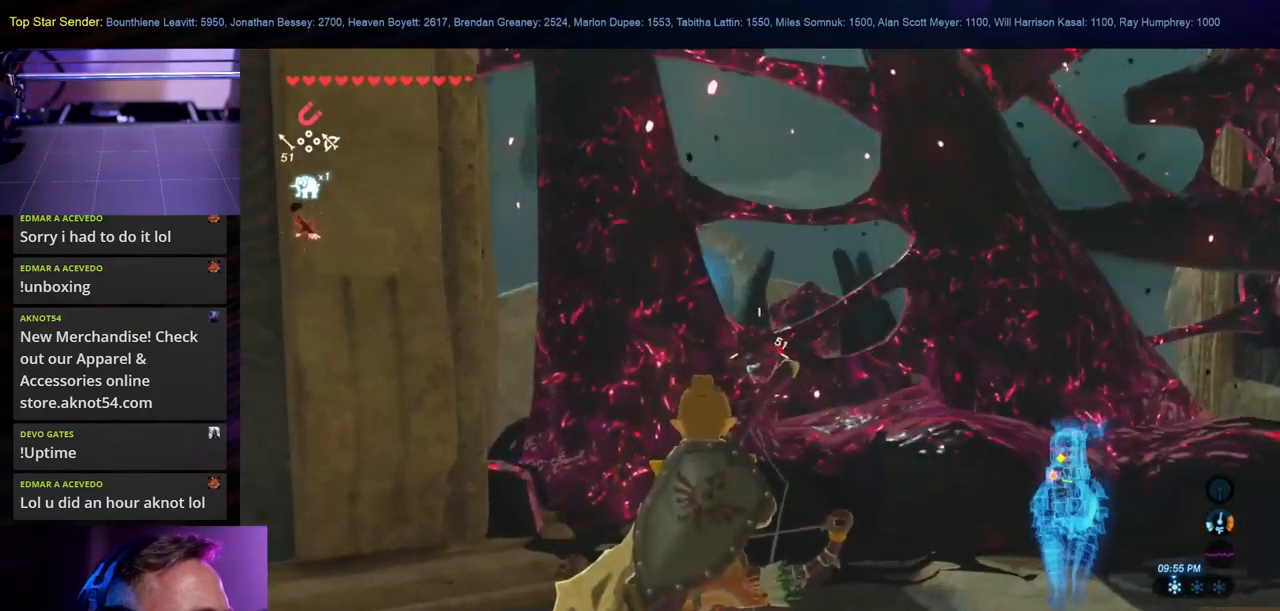
{"buttons": ["START"], "left_stick": "center", "right_stick": "center", "events": [[416, "START", "down"]]}
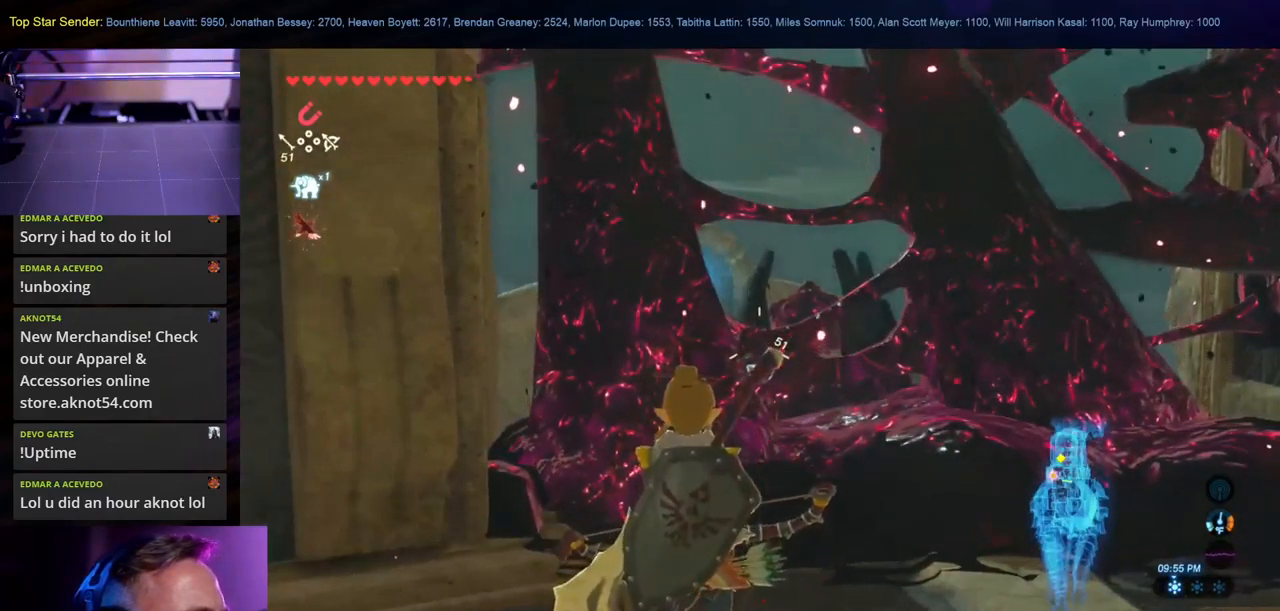
{"buttons": ["SELECT"], "left_stick": "center", "right_stick": "center", "events": [[250, "START", "up"], [367, "SELECT", "down"]]}
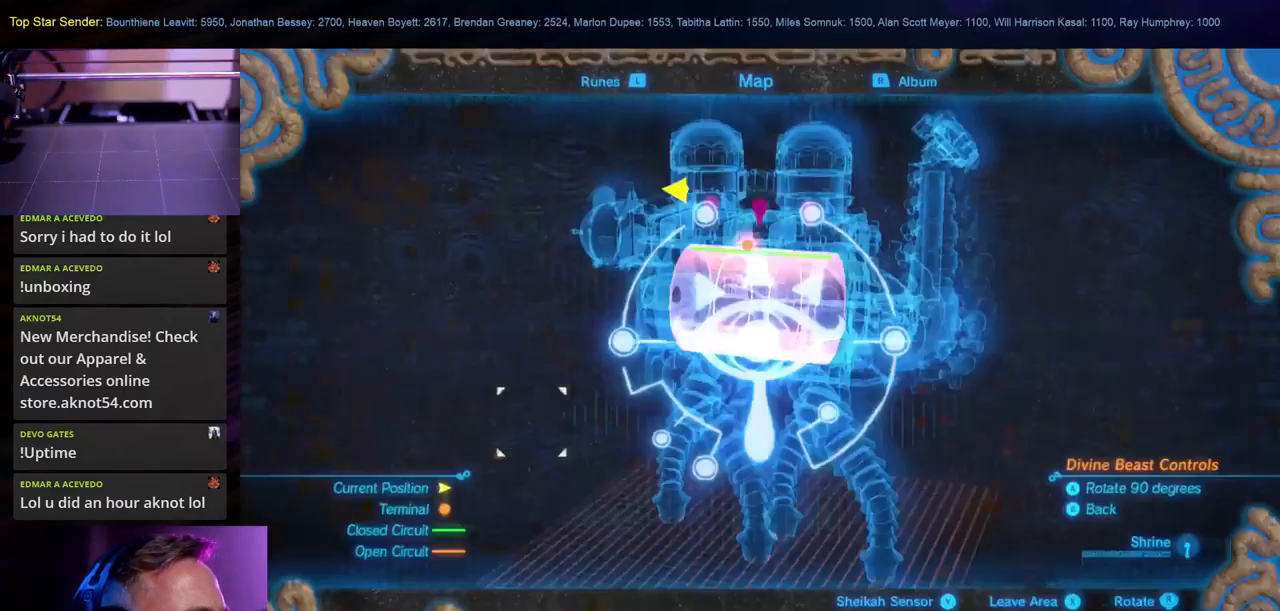
{"buttons": [], "left_stick": "center", "right_stick": "center", "events": [[500, "SELECT", "up"]]}
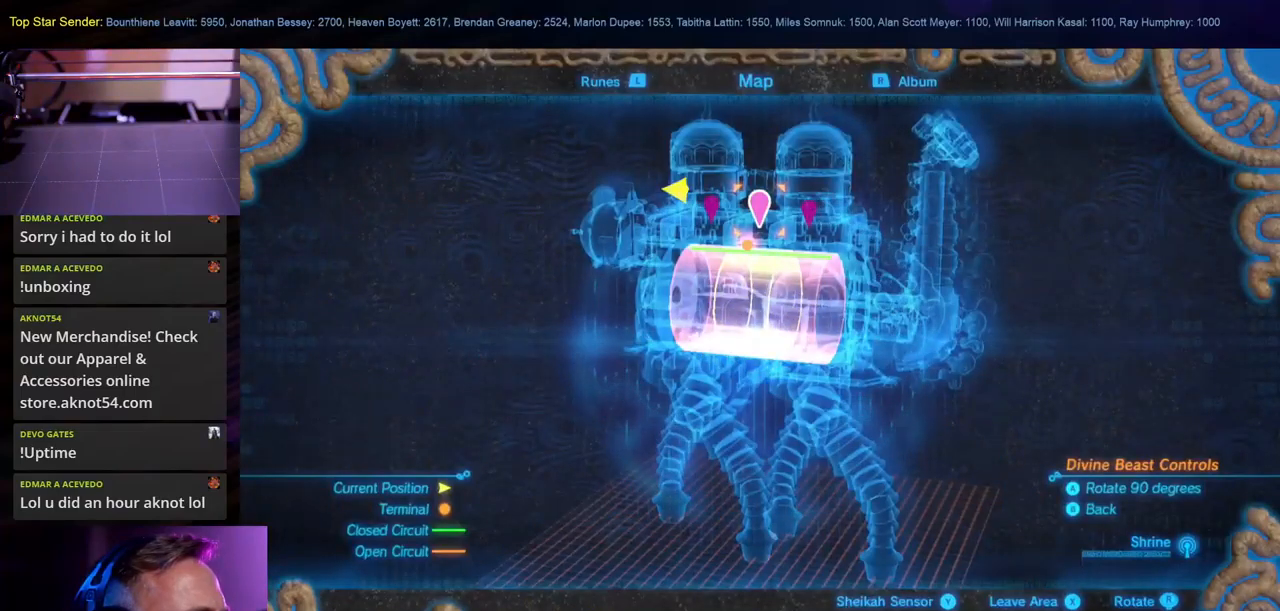
{"buttons": ["START"], "left_stick": "center", "right_stick": "center", "events": [[350, "START", "down"]]}
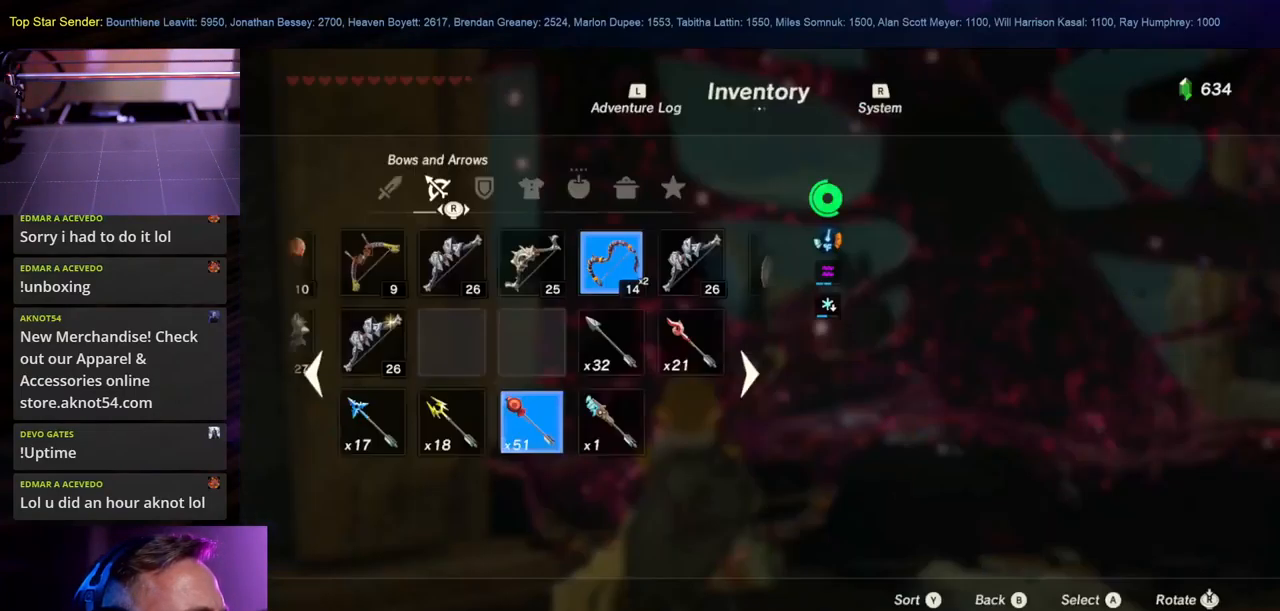
{"buttons": [], "left_stick": "center", "right_stick": "center", "events": [[67, "START", "up"]]}
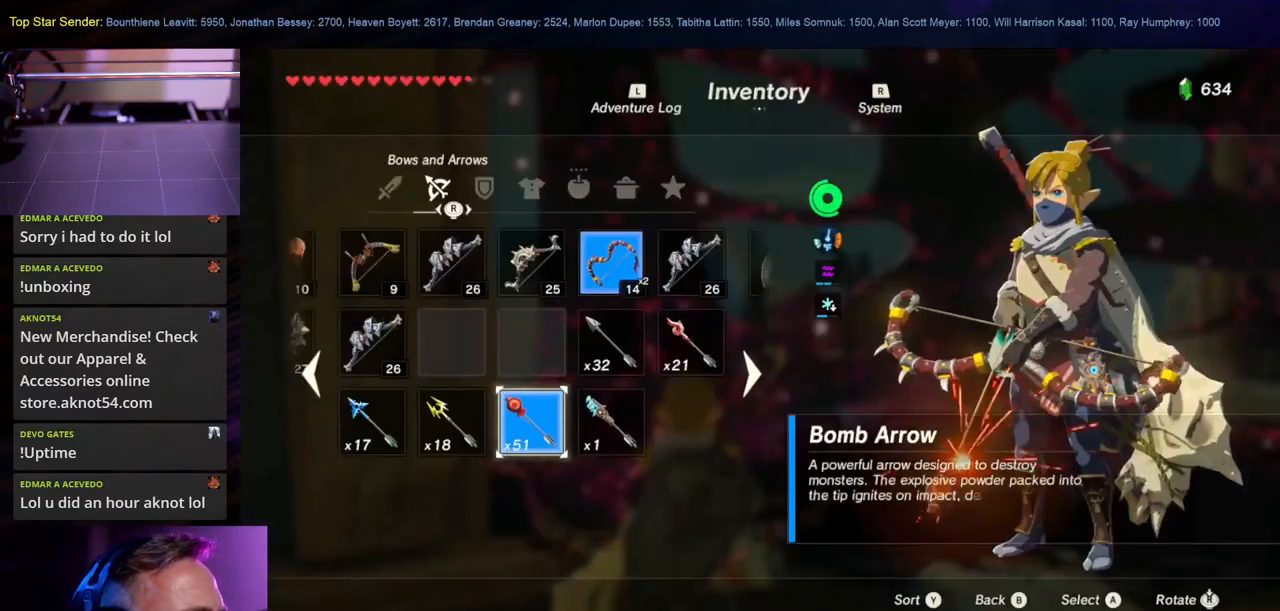
{"buttons": [], "left_stick": "center", "right_stick": "center", "events": [[117, "left_stick", "right"], [300, "left_stick", "center"]]}
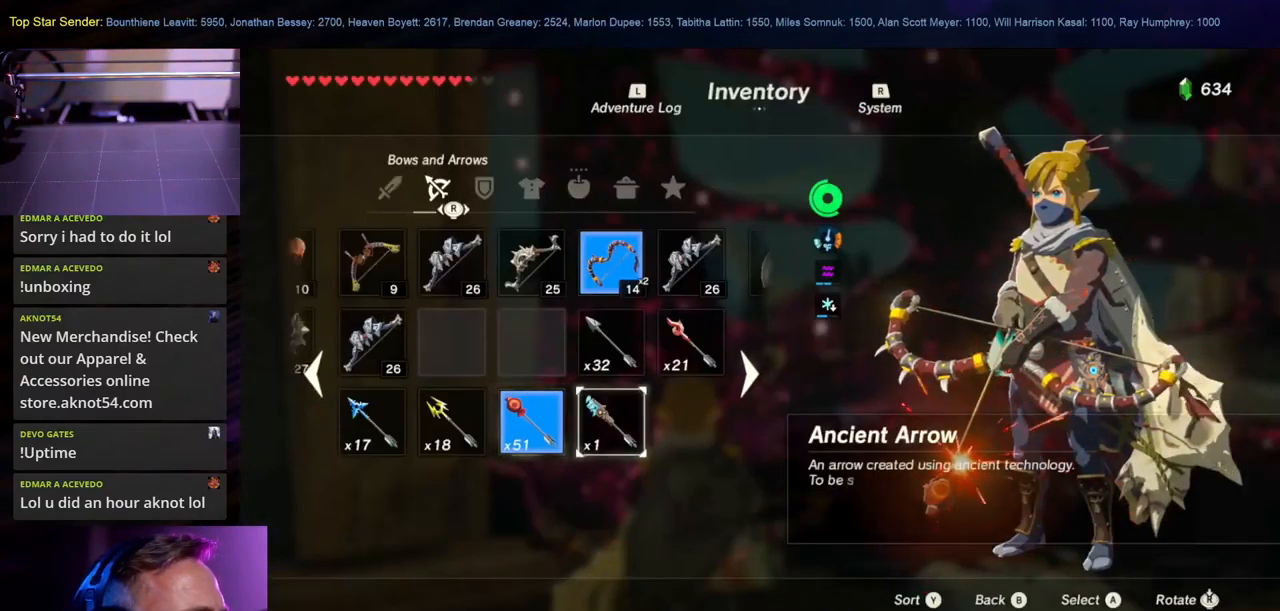
{"buttons": ["A"], "left_stick": "center", "right_stick": "center", "events": [[17, "left_stick", "up-left"], [167, "left_stick", "center"], [217, "A", "down"], [333, "A", "up"], [400, "A", "down"], [483, "A", "up"], [500, "A", "down"]]}
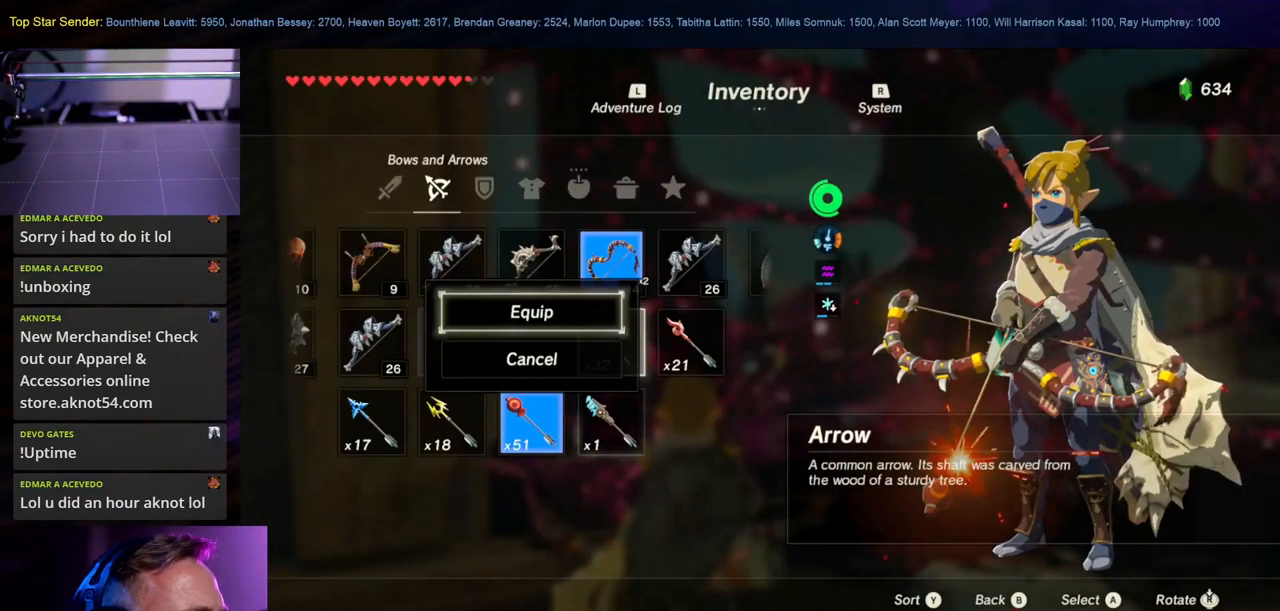
{"buttons": [], "left_stick": "center", "right_stick": "center", "events": [[67, "A", "up"], [250, "B", "down"], [383, "B", "up"]]}
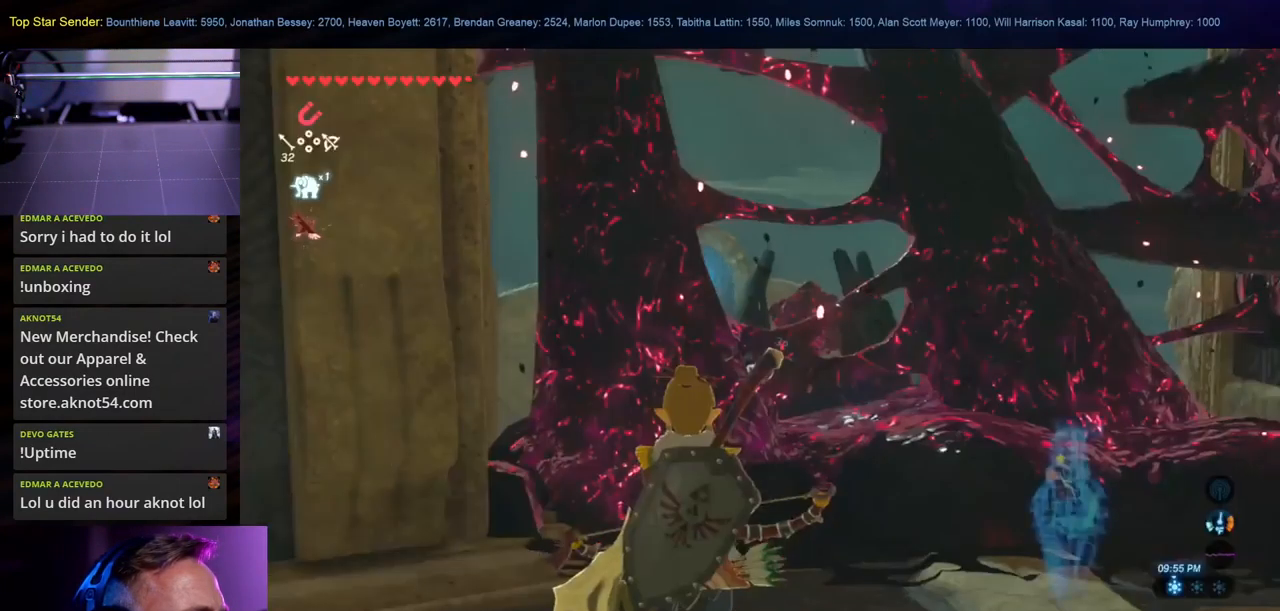
{"buttons": [], "left_stick": "center", "right_stick": "center", "events": [[83, "right_stick", "right"], [183, "right_stick", "center"], [250, "left_stick", "right"], [433, "left_stick", "center"]]}
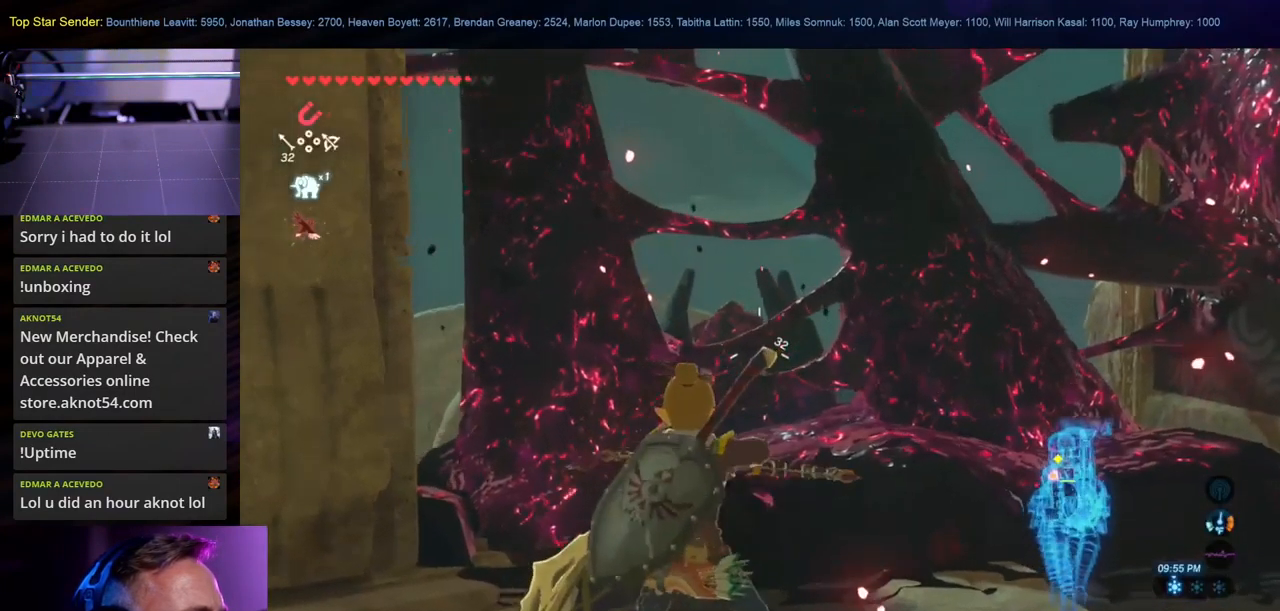
{"buttons": [], "left_stick": "right", "right_stick": "center", "events": [[33, "right_stick", "left"], [133, "left_stick", "right"], [167, "right_stick", "center"], [300, "left_stick", "center"], [317, "right_stick", "left"], [467, "left_stick", "right"], [500, "right_stick", "center"]]}
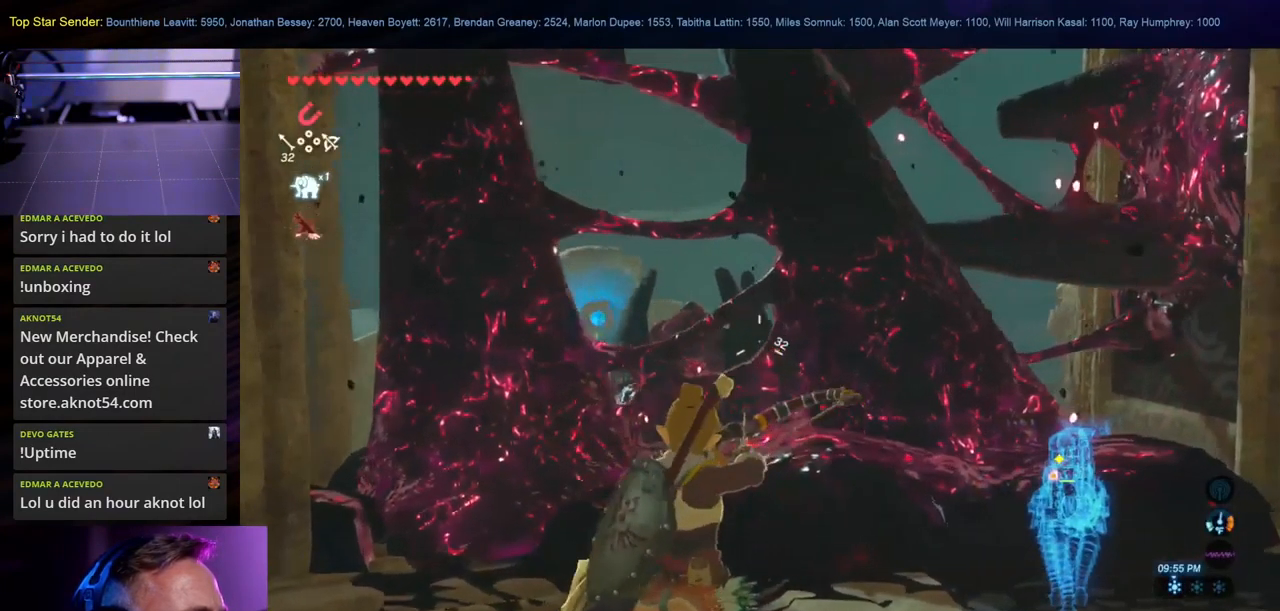
{"buttons": [], "left_stick": "center", "right_stick": "center", "events": [[117, "left_stick", "center"], [167, "right_stick", "left"], [367, "right_stick", "center"]]}
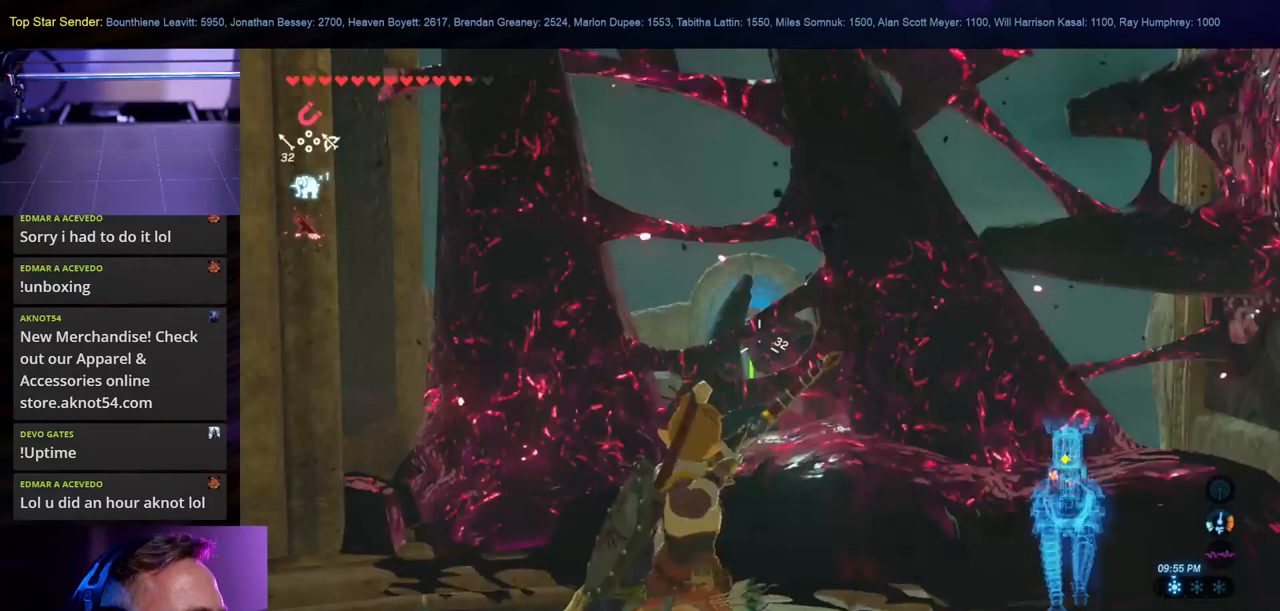
{"buttons": [], "left_stick": "center", "right_stick": "center", "events": [[250, "left_stick", "right"], [350, "left_stick", "center"]]}
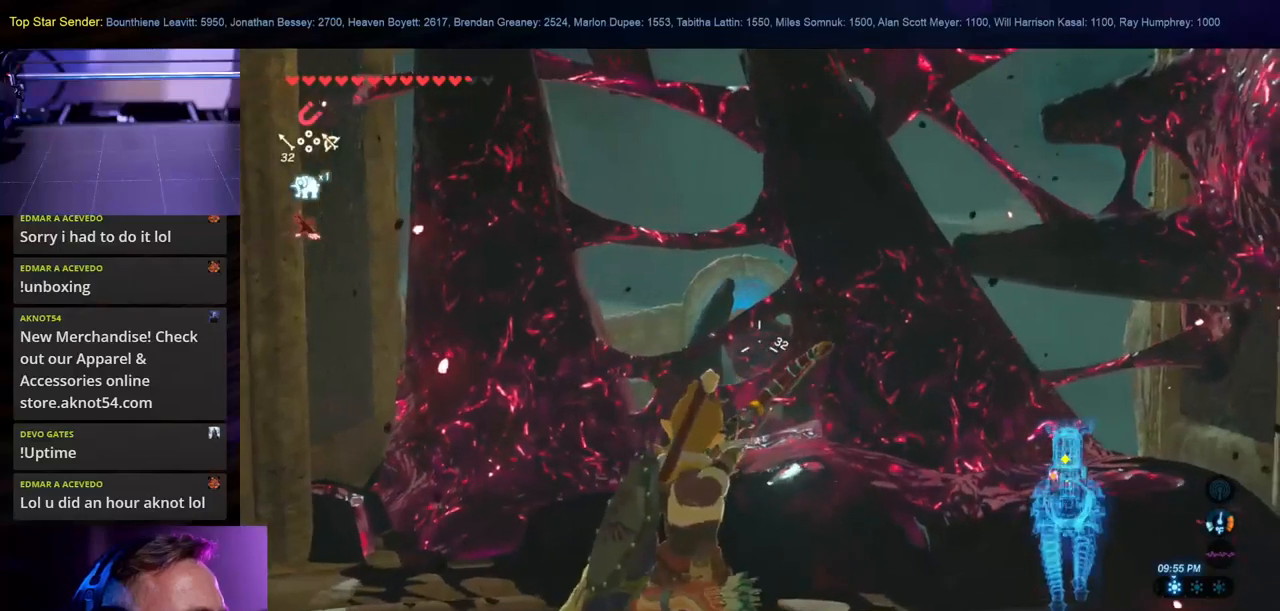
{"buttons": [], "left_stick": "center", "right_stick": "center", "events": []}
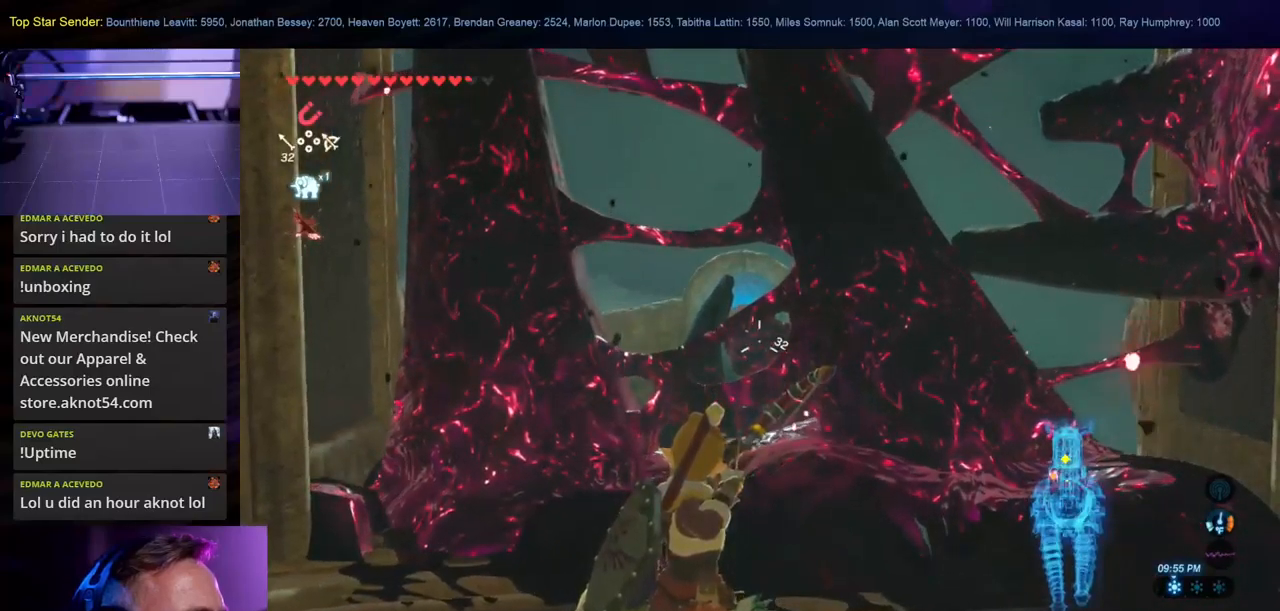
{"buttons": [], "left_stick": "center", "right_stick": "center", "events": []}
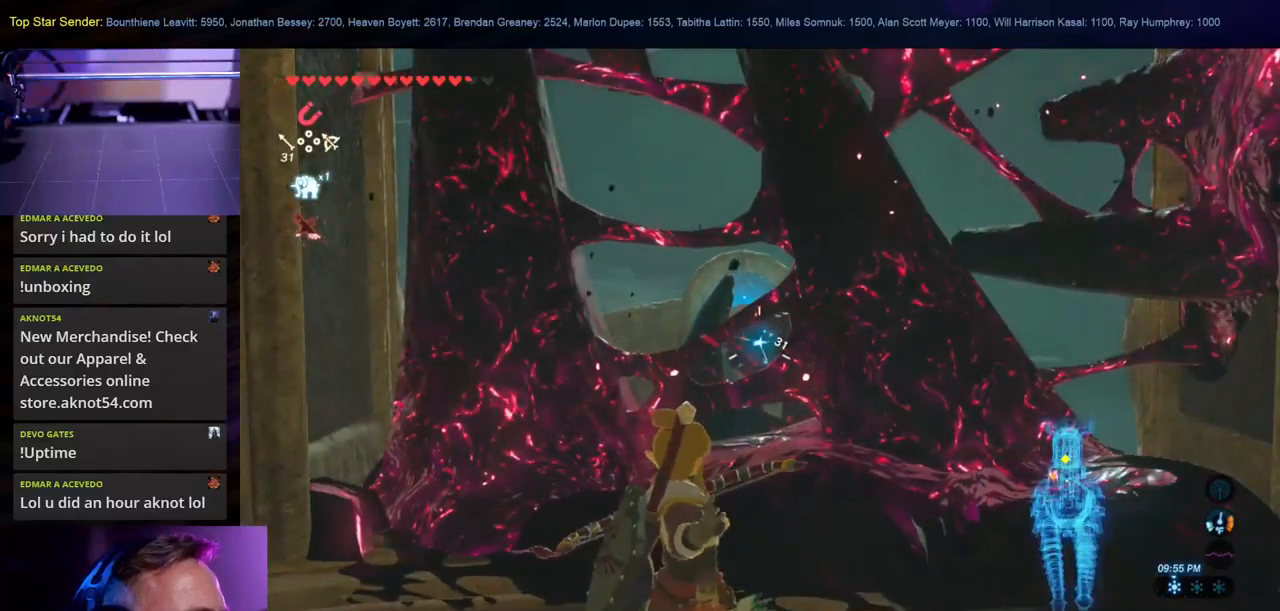
{"buttons": [], "left_stick": "center", "right_stick": "center", "events": []}
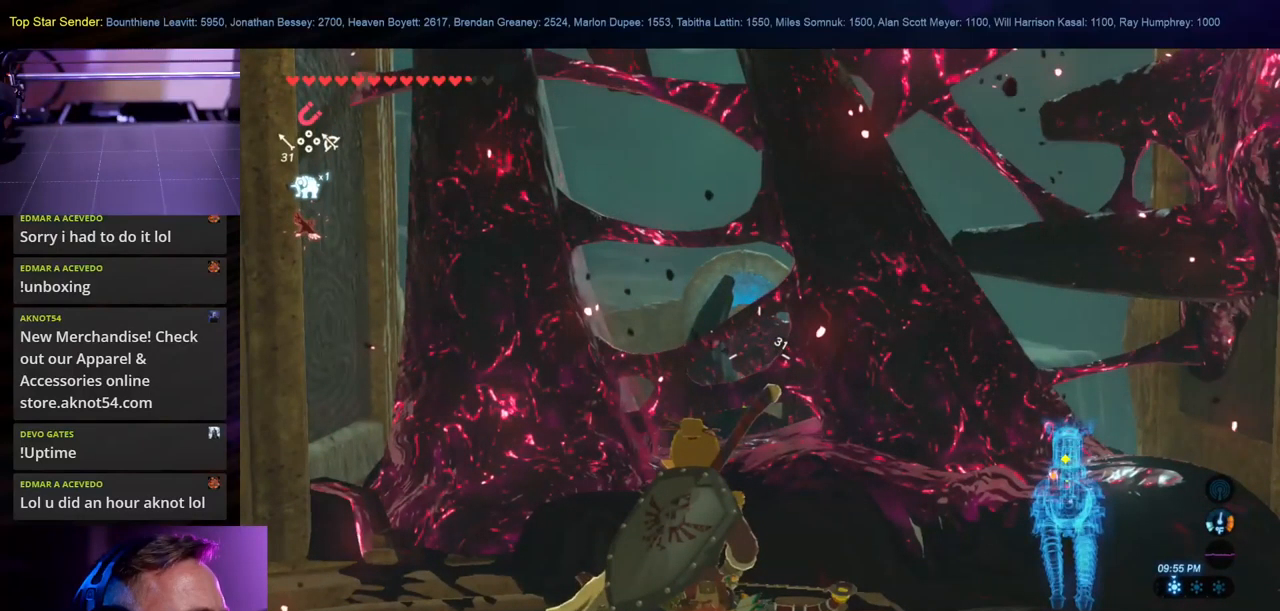
{"buttons": [], "left_stick": "center", "right_stick": "center", "events": []}
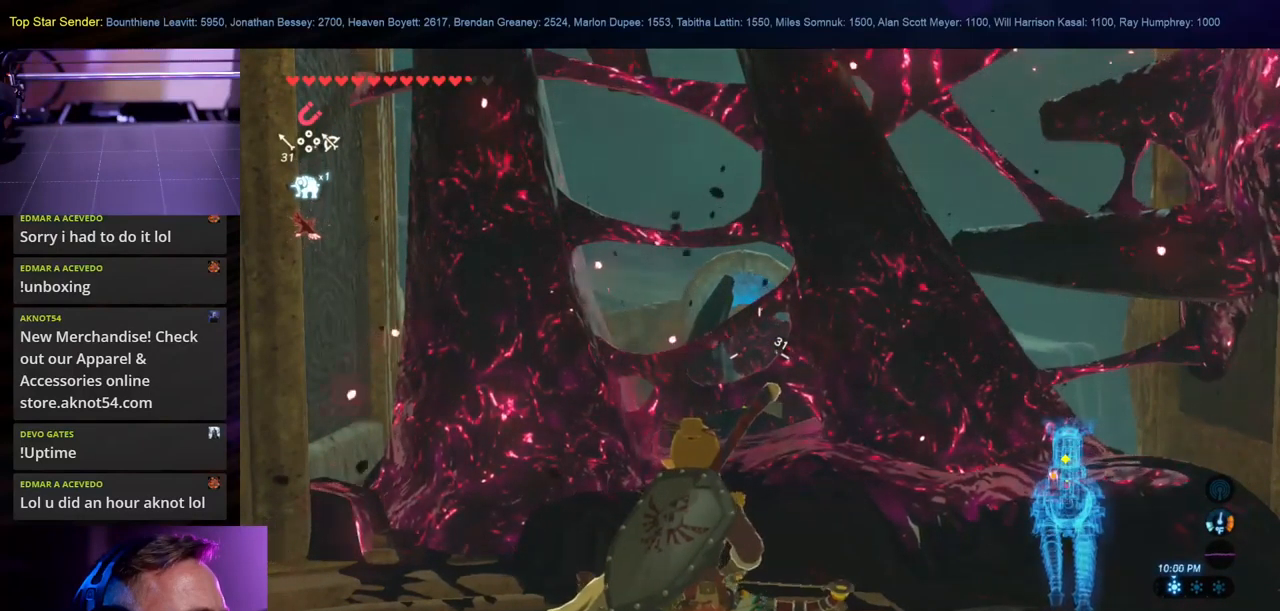
{"buttons": [], "left_stick": "center", "right_stick": "center", "events": [[150, "right_stick", "down"], [250, "right_stick", "center"]]}
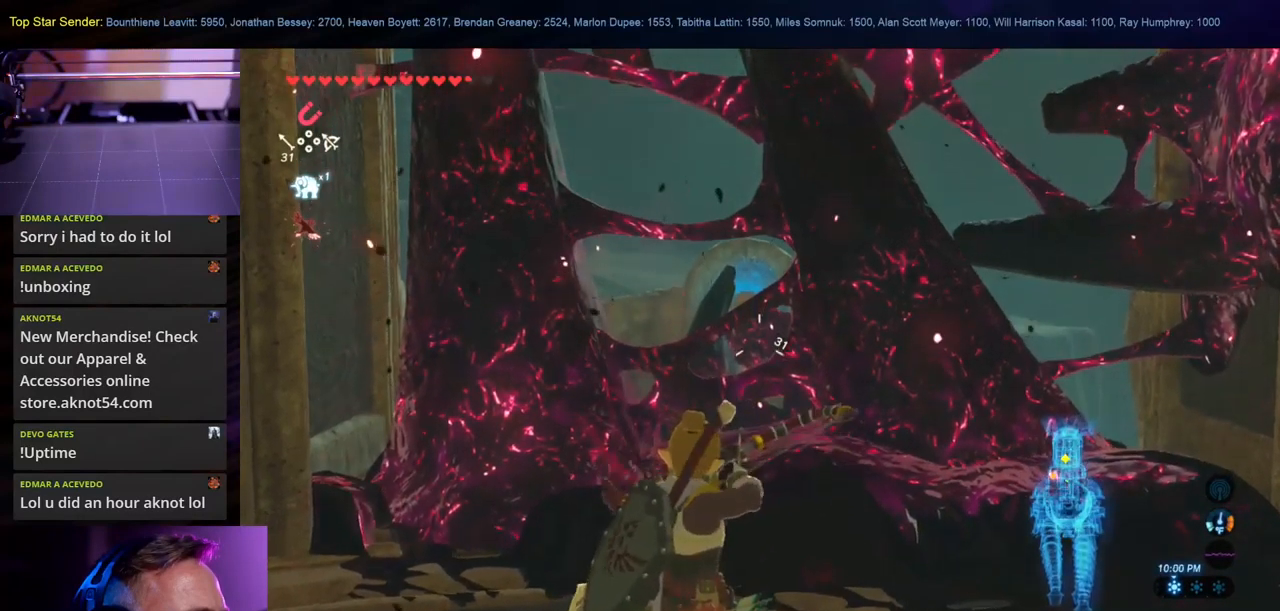
{"buttons": [], "left_stick": "left", "right_stick": "center", "events": [[50, "right_stick", "down-right"], [134, "left_stick", "left"], [484, "right_stick", "center"]]}
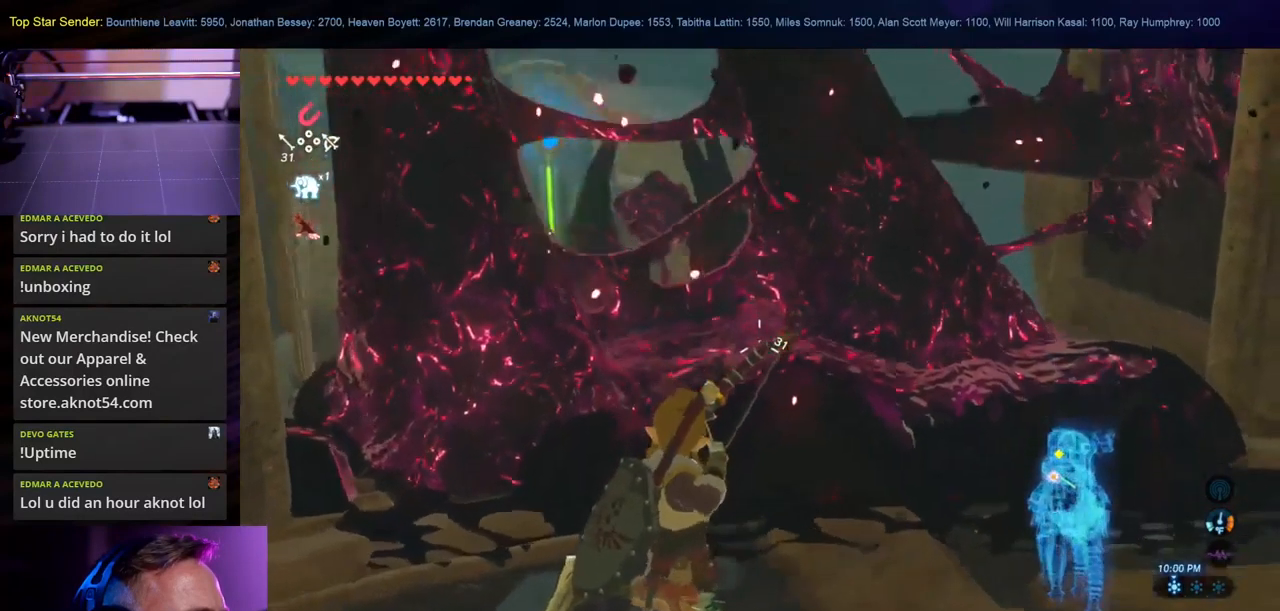
{"buttons": [], "left_stick": "center", "right_stick": "center", "events": [[34, "left_stick", "center"]]}
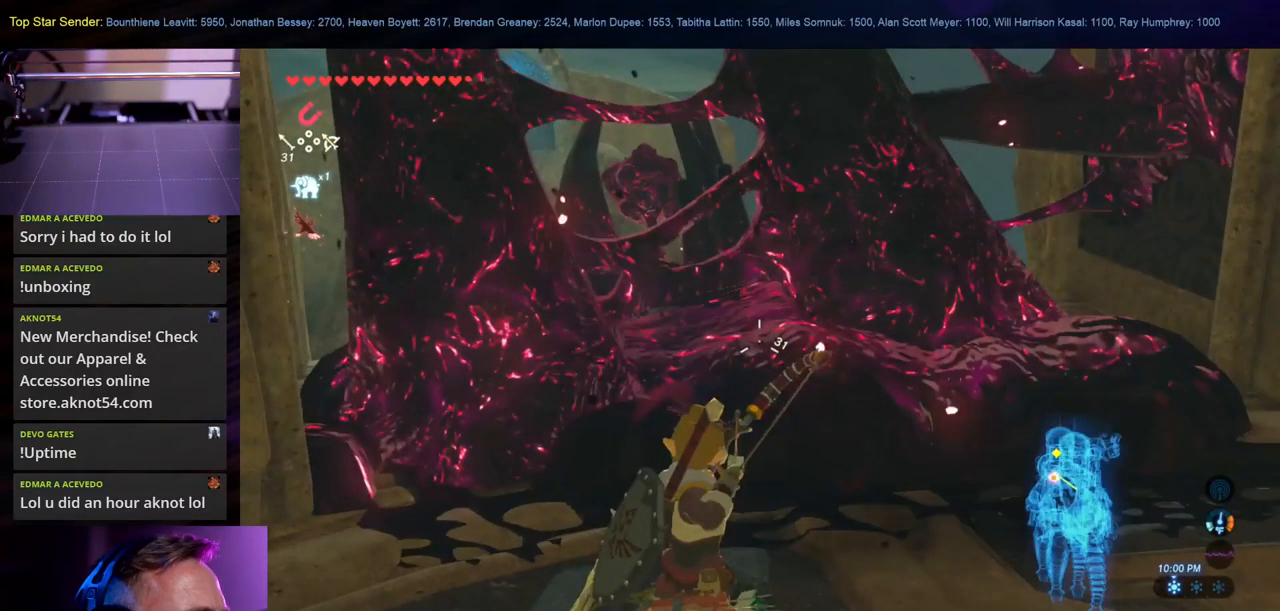
{"buttons": [], "left_stick": "down-right", "right_stick": "center", "events": [[100, "right_stick", "left"], [150, "left_stick", "right"], [217, "right_stick", "up-left"], [317, "left_stick", "down-right"], [434, "right_stick", "center"]]}
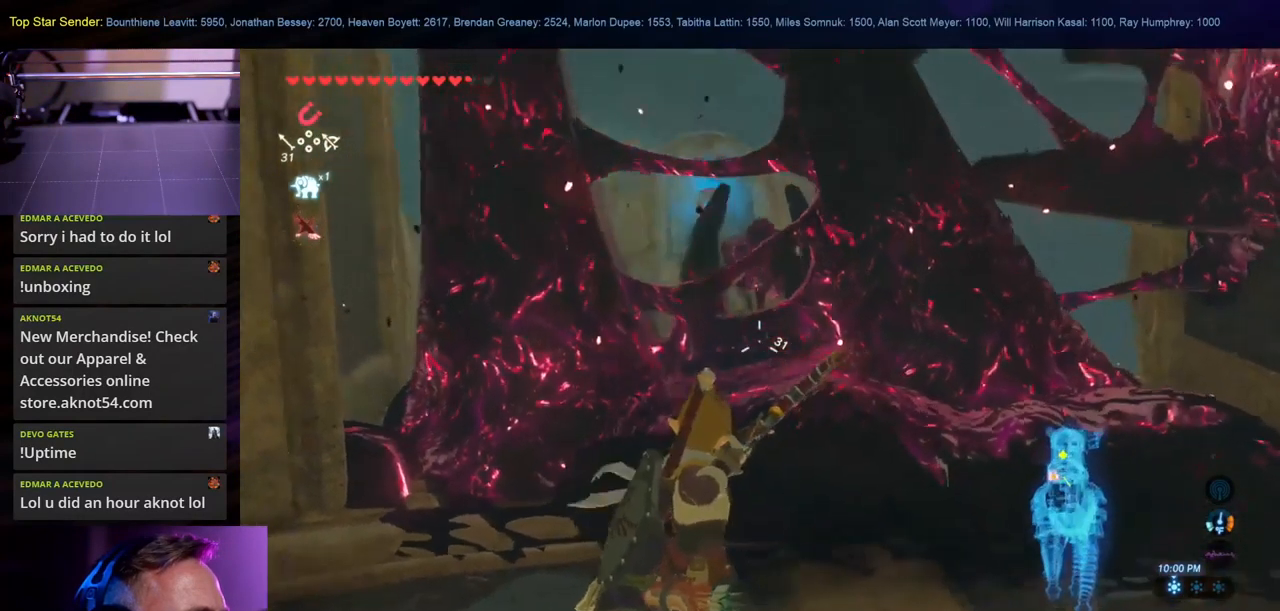
{"buttons": [], "left_stick": "down", "right_stick": "down-right", "events": [[100, "left_stick", "down"], [367, "right_stick", "down-right"]]}
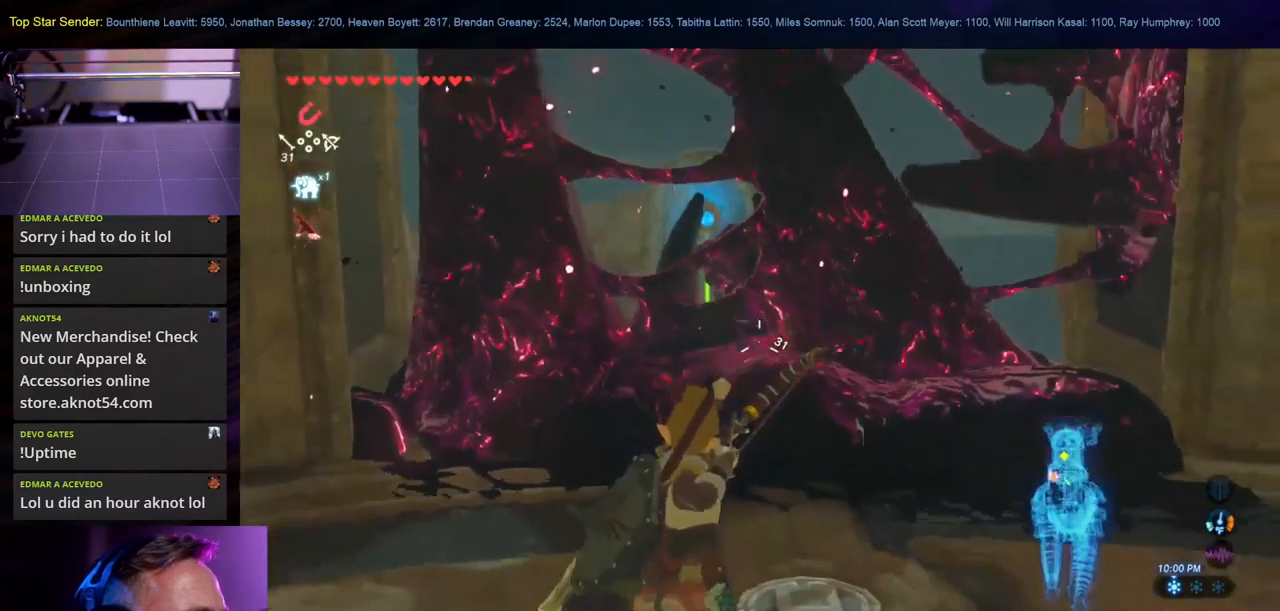
{"buttons": [], "left_stick": "center", "right_stick": "down-right", "events": [[183, "left_stick", "down-right"], [433, "left_stick", "center"]]}